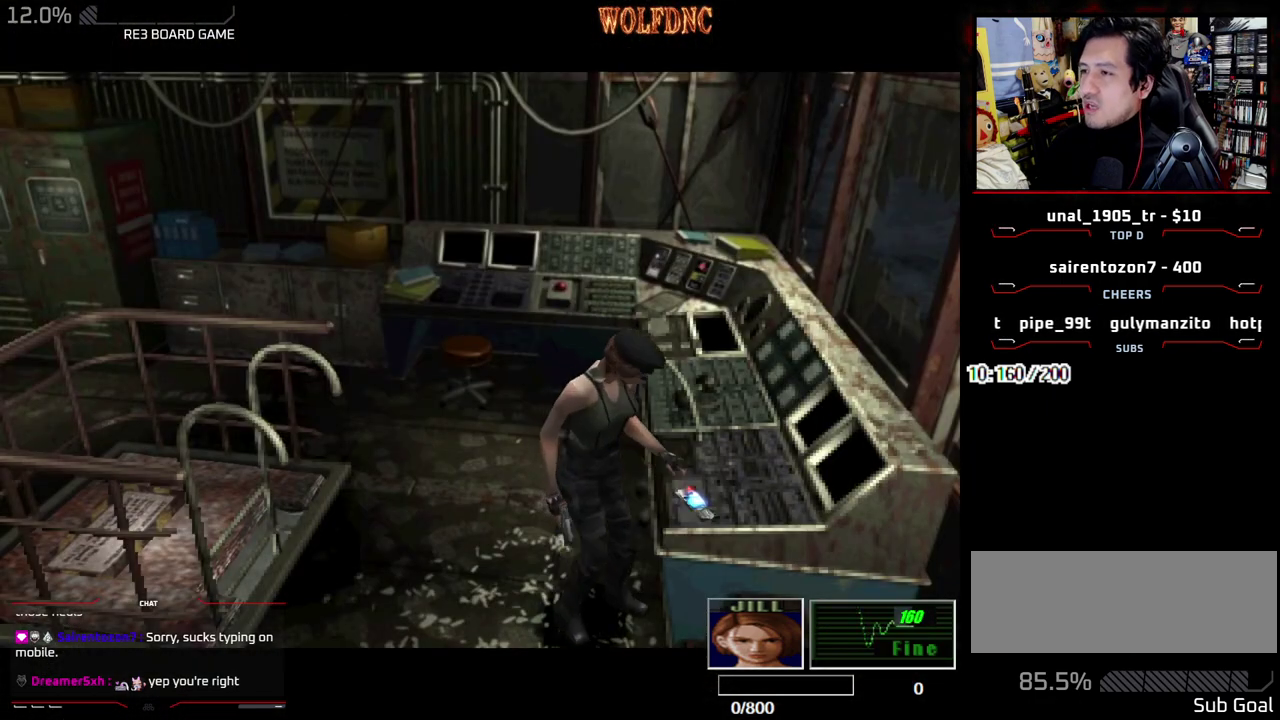
Gameplay with a controller (PlayStation layout); each line is a JSON object with the inputs held at the frame after it. "events" lists button and stick changes between this image and that frame as [ms after this image, input, new state], when the widget could be followed in between. Not read: L3 R3 other_buttons.
{"buttons": ["SQUARE"]}
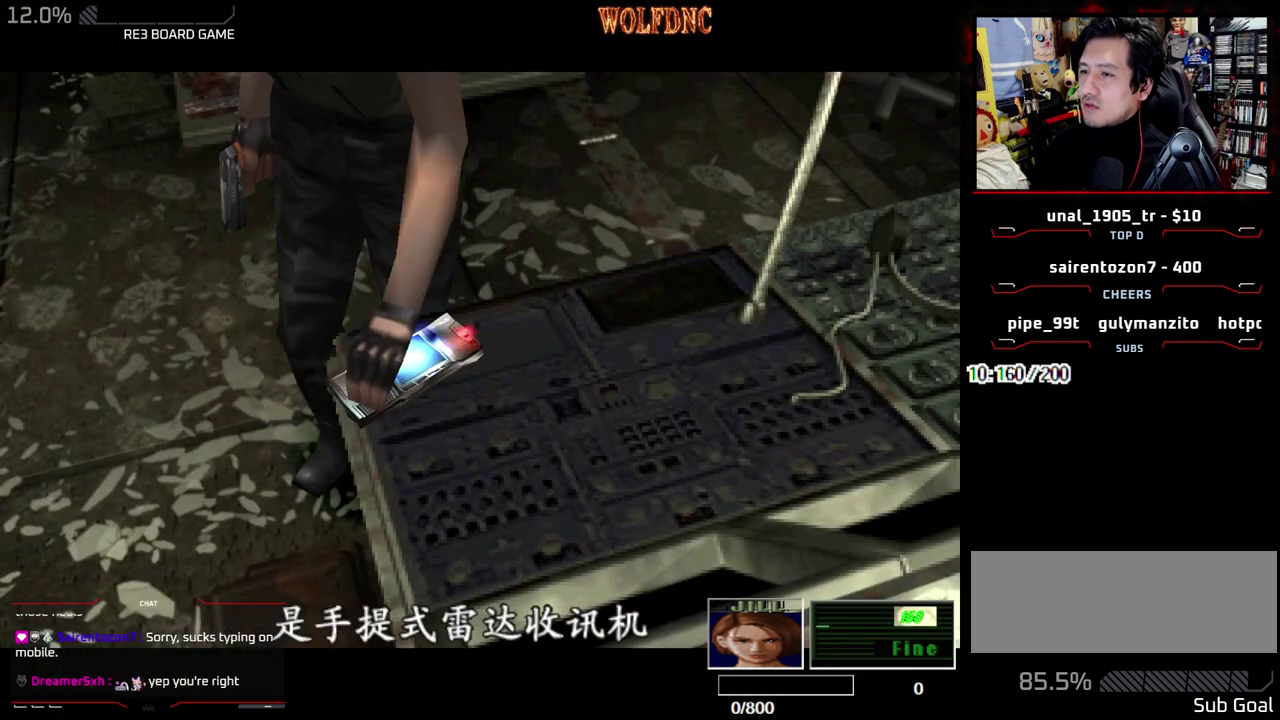
{"buttons": ["SQUARE", "DPAD_DOWN", "DPAD_RIGHT"]}
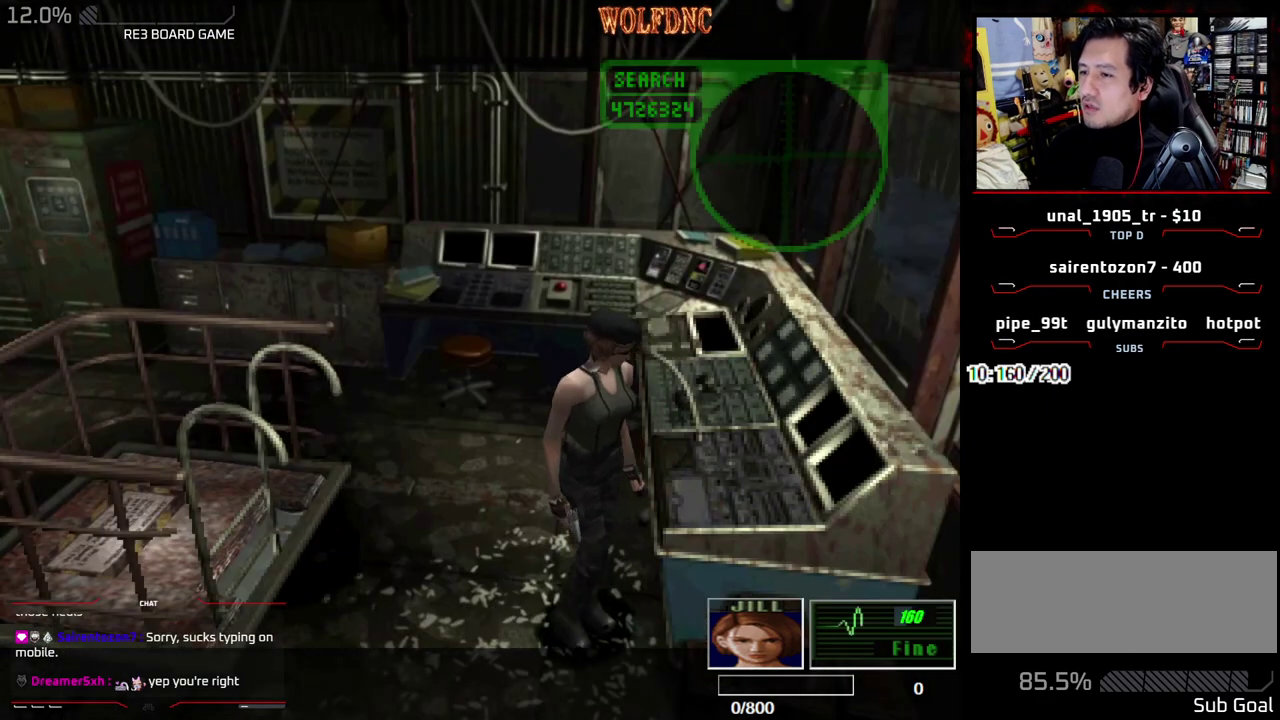
{"buttons": ["SQUARE", "DPAD_UP"], "events": [[150, "DPAD_DOWN", "up"], [150, "SQUARE", "up"], [250, "DPAD_UP", "down"], [250, "SQUARE", "down"], [283, "DPAD_RIGHT", "up"]]}
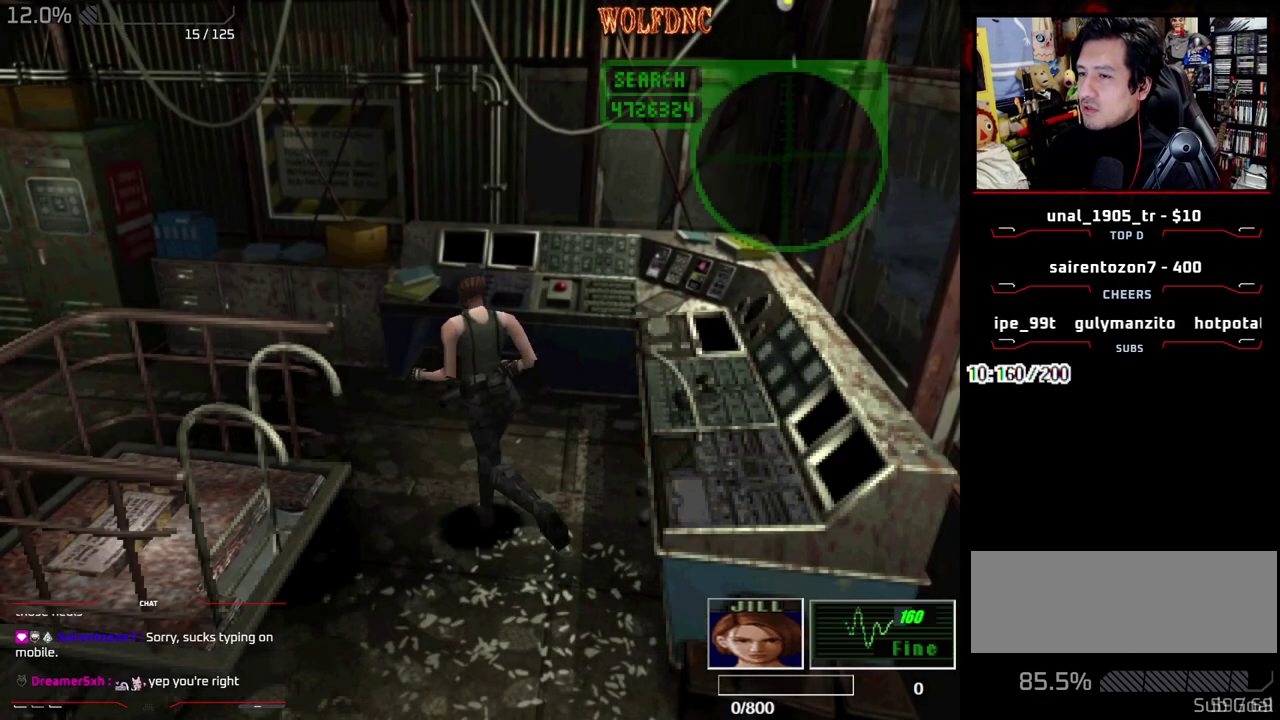
{"buttons": ["SQUARE", "DPAD_UP", "DPAD_RIGHT"], "events": [[483, "DPAD_RIGHT", "down"]]}
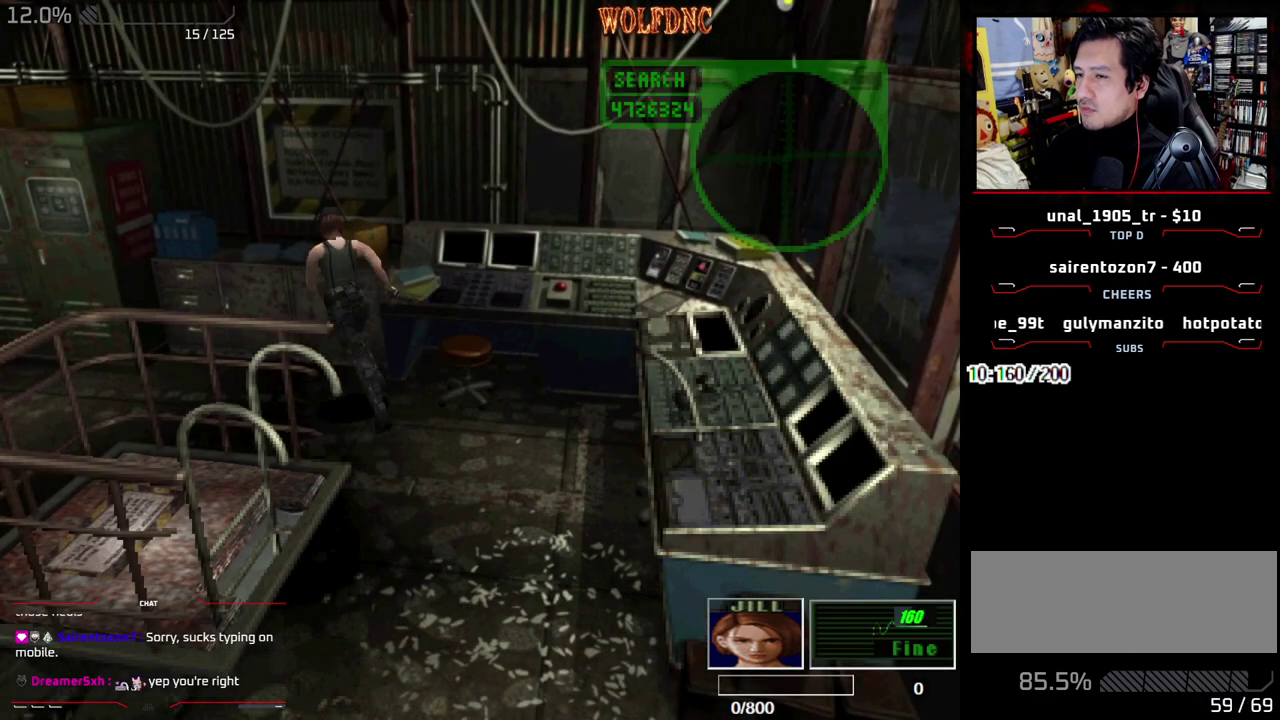
{"buttons": ["CROSS"], "events": [[33, "CROSS", "down"], [133, "CROSS", "up"], [133, "SQUARE", "up"], [183, "DPAD_RIGHT", "up"], [233, "DPAD_UP", "up"], [317, "CROSS", "down"], [417, "CROSS", "up"], [467, "CROSS", "down"]]}
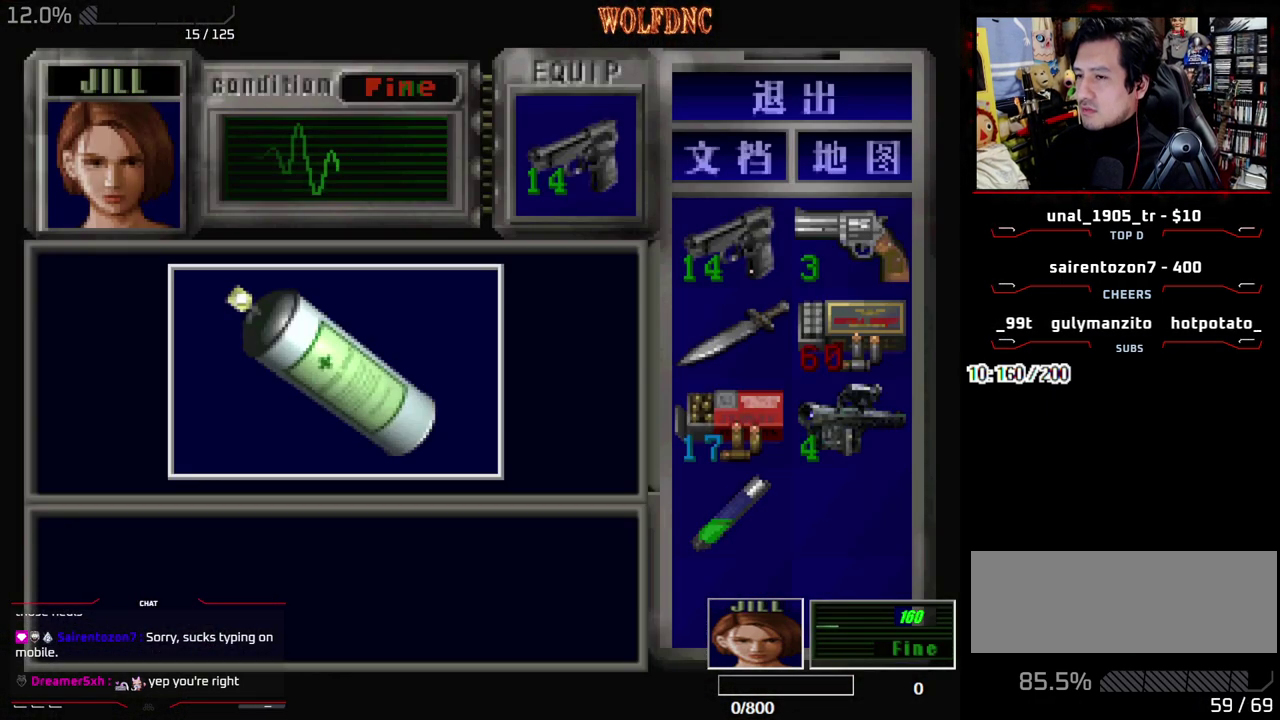
{"buttons": ["CROSS"], "events": [[383, "CROSS", "up"], [433, "CROSS", "down"]]}
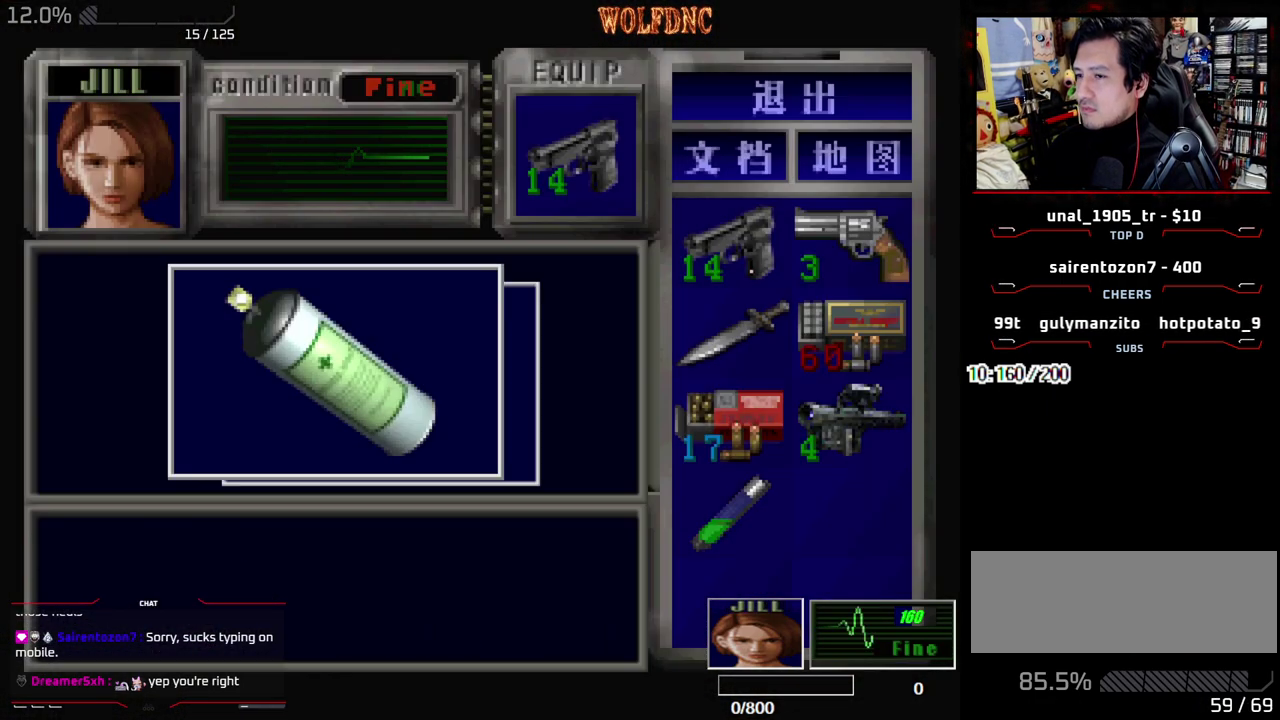
{"buttons": ["DPAD_LEFT"], "events": [[217, "DPAD_LEFT", "down"], [217, "SQUARE", "down"], [250, "CROSS", "up"], [300, "CROSS", "down"], [400, "SQUARE", "up"], [450, "CROSS", "up"]]}
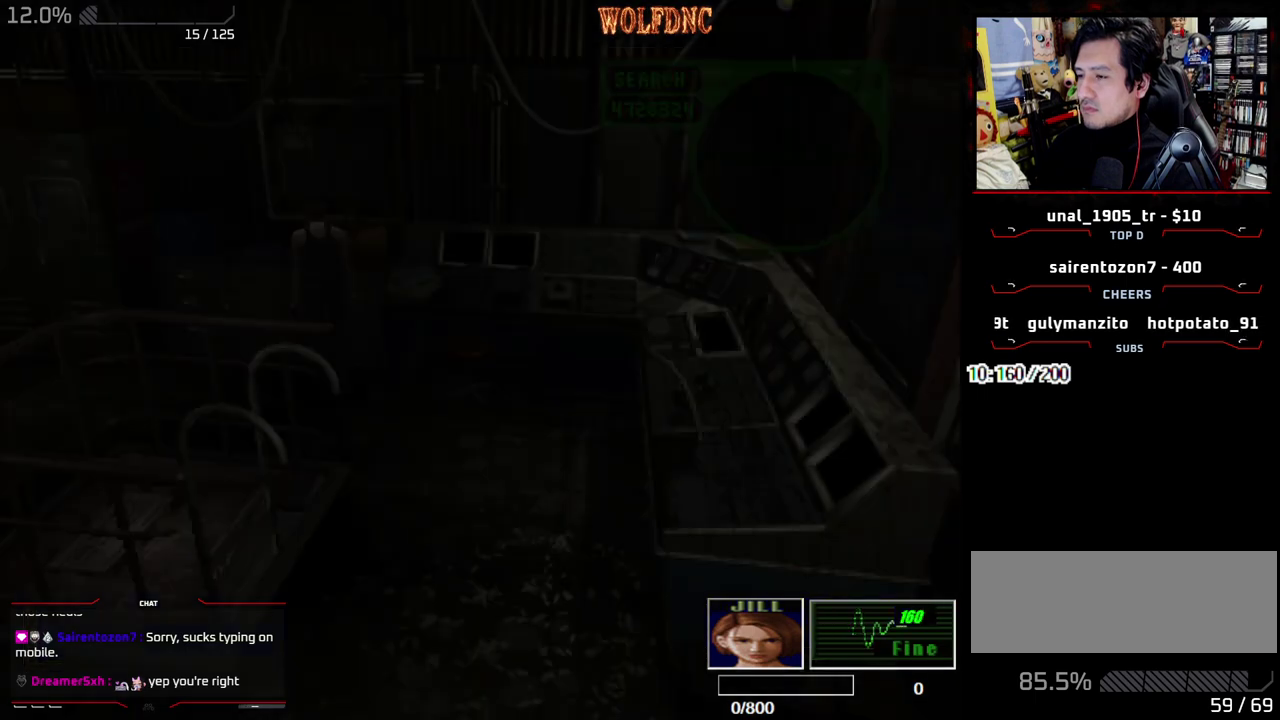
{"buttons": ["SQUARE", "DPAD_UP", "DPAD_LEFT"], "events": [[83, "DPAD_UP", "down"], [133, "SQUARE", "down"]]}
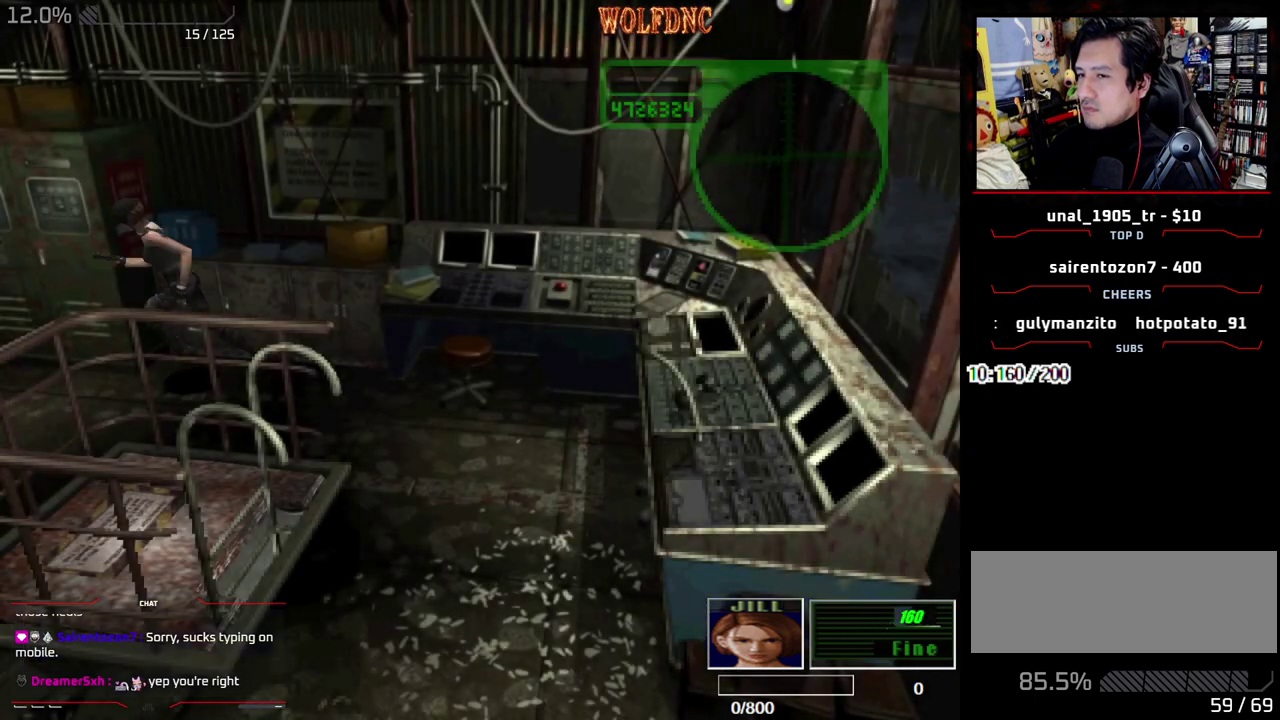
{"buttons": ["SQUARE", "DPAD_UP"], "events": [[433, "DPAD_LEFT", "up"]]}
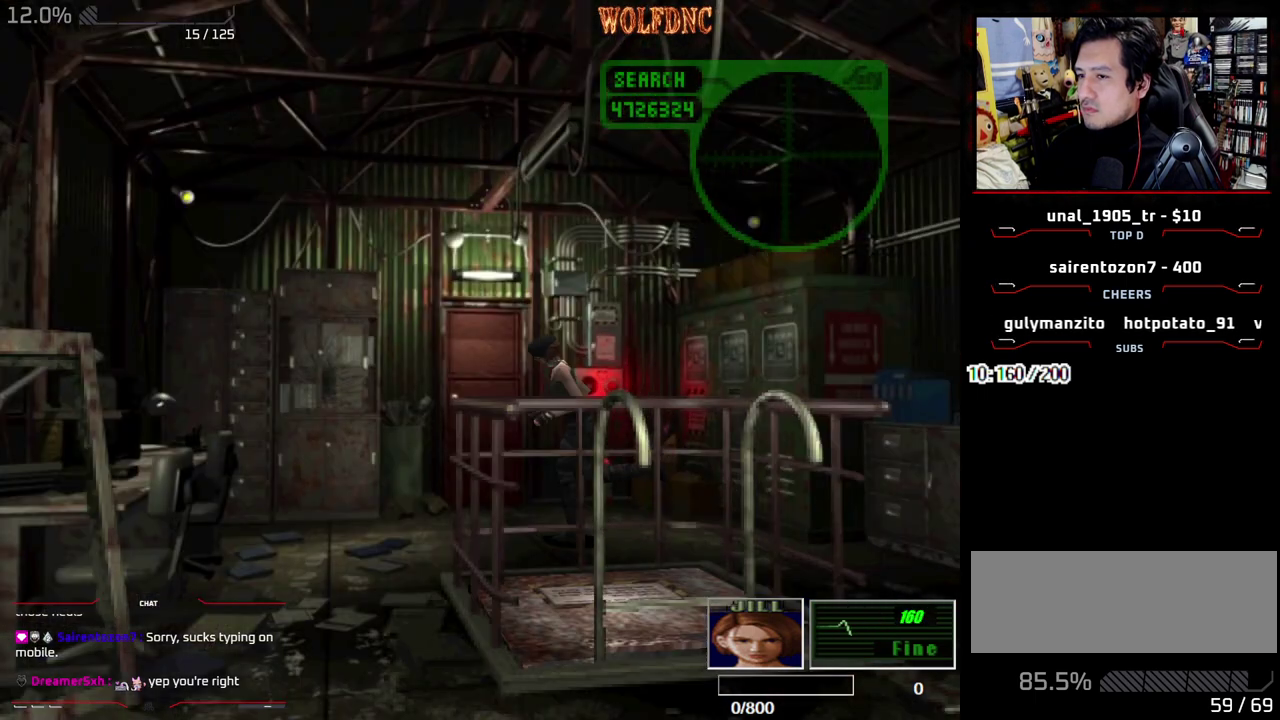
{"buttons": ["SQUARE", "DPAD_UP", "DPAD_RIGHT"], "events": [[67, "DPAD_RIGHT", "down"]]}
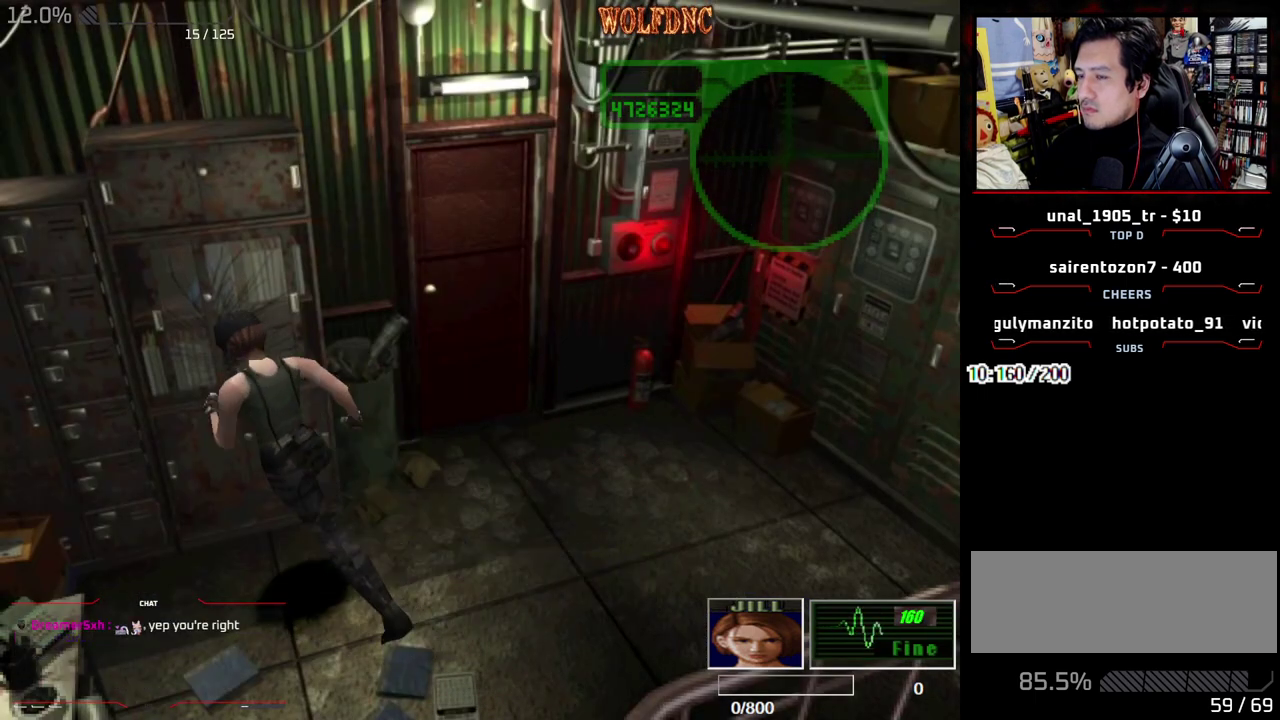
{"buttons": ["CROSS"], "events": [[33, "CROSS", "down"], [133, "CROSS", "up"], [133, "DPAD_UP", "up"], [133, "SQUARE", "up"], [183, "CROSS", "down"], [183, "DPAD_RIGHT", "up"], [367, "CROSS", "up"], [417, "CROSS", "down"]]}
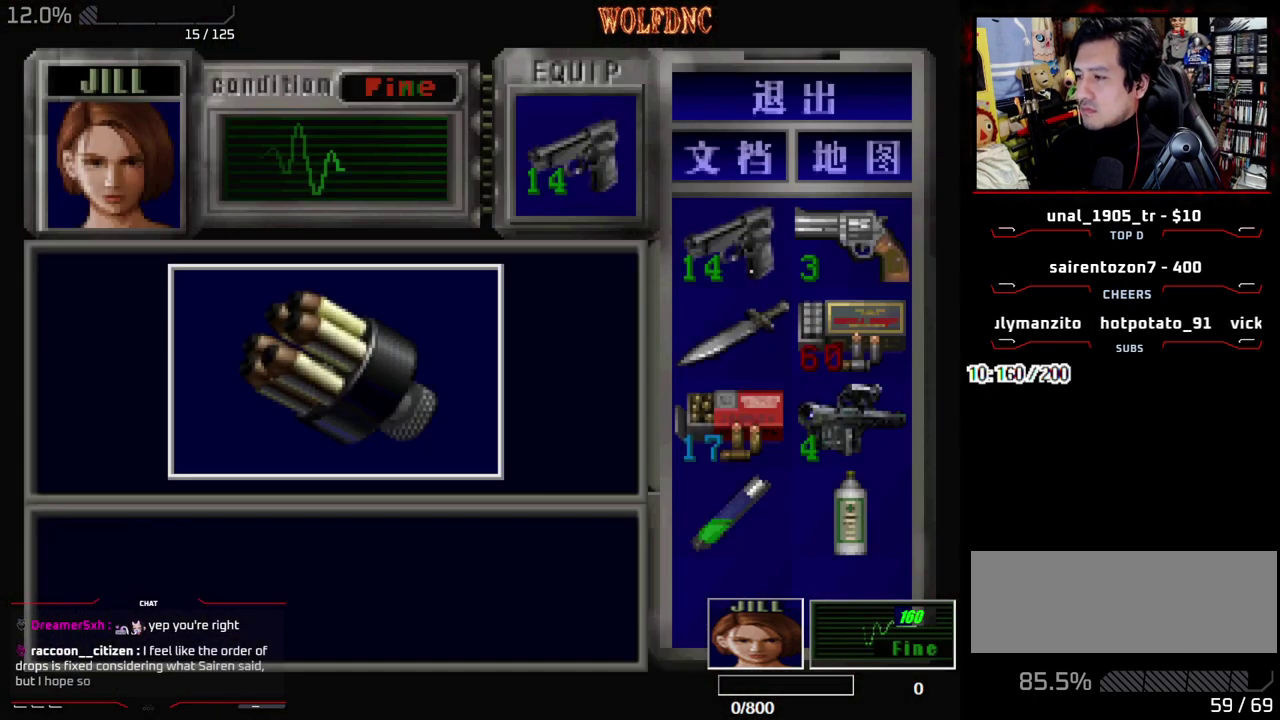
{"buttons": [], "events": [[333, "CROSS", "up"], [383, "CROSS", "down"], [483, "CROSS", "up"]]}
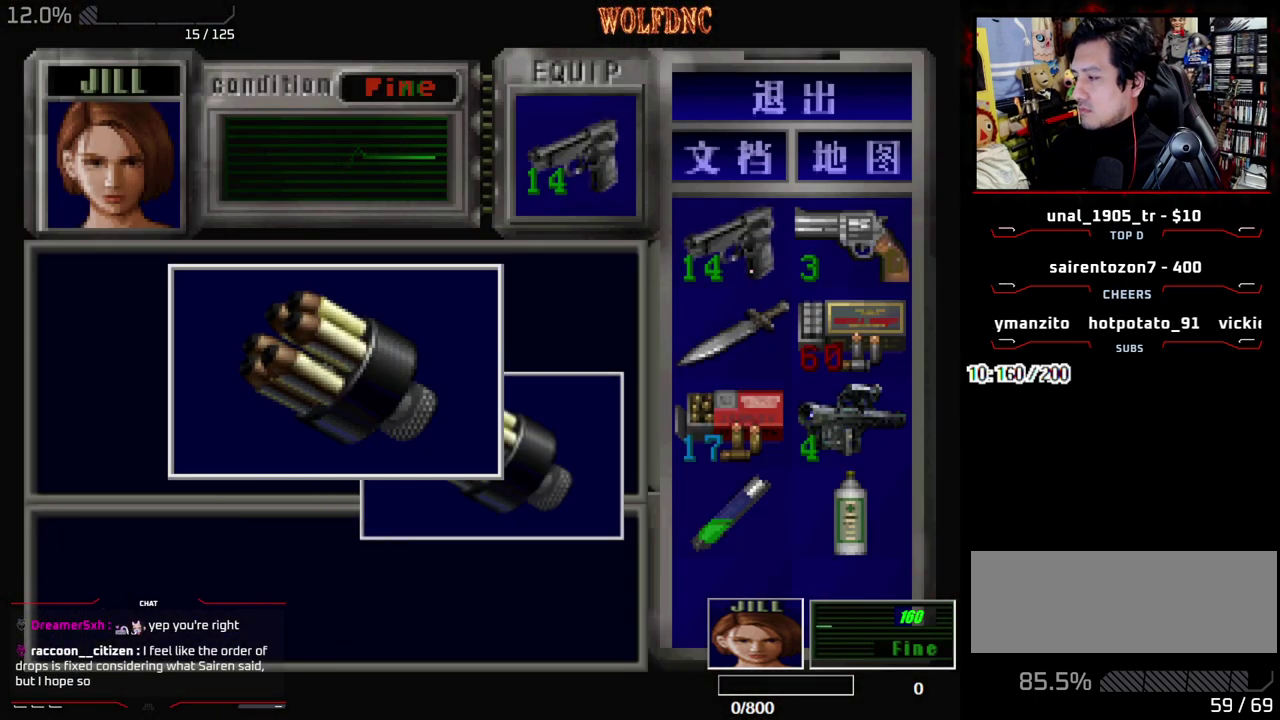
{"buttons": ["DPAD_RIGHT"], "events": [[67, "CROSS", "down"], [250, "DPAD_RIGHT", "down"], [250, "SQUARE", "down"], [300, "CROSS", "up"], [350, "CROSS", "down"], [400, "SQUARE", "up"], [450, "CROSS", "up"]]}
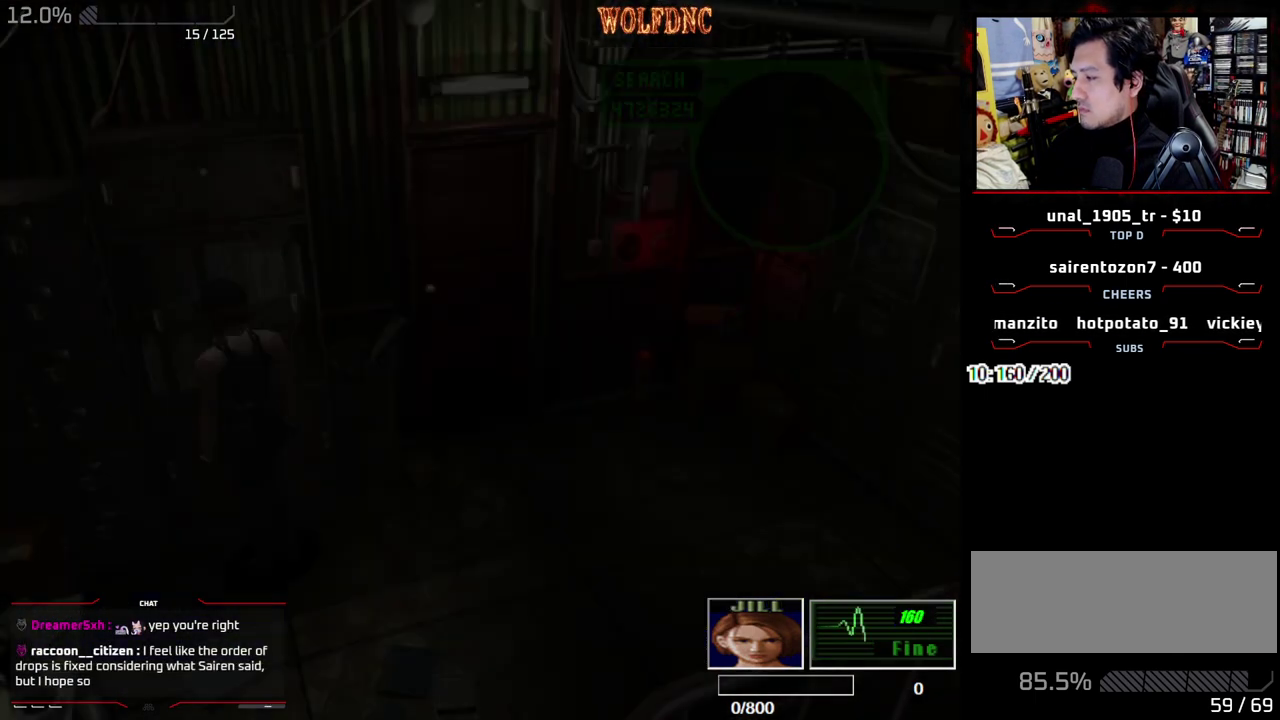
{"buttons": ["CROSS", "SQUARE", "DPAD_UP", "DPAD_LEFT"], "events": [[133, "DPAD_UP", "down"], [133, "SQUARE", "down"], [317, "CROSS", "down"], [367, "DPAD_RIGHT", "up"], [417, "DPAD_LEFT", "down"]]}